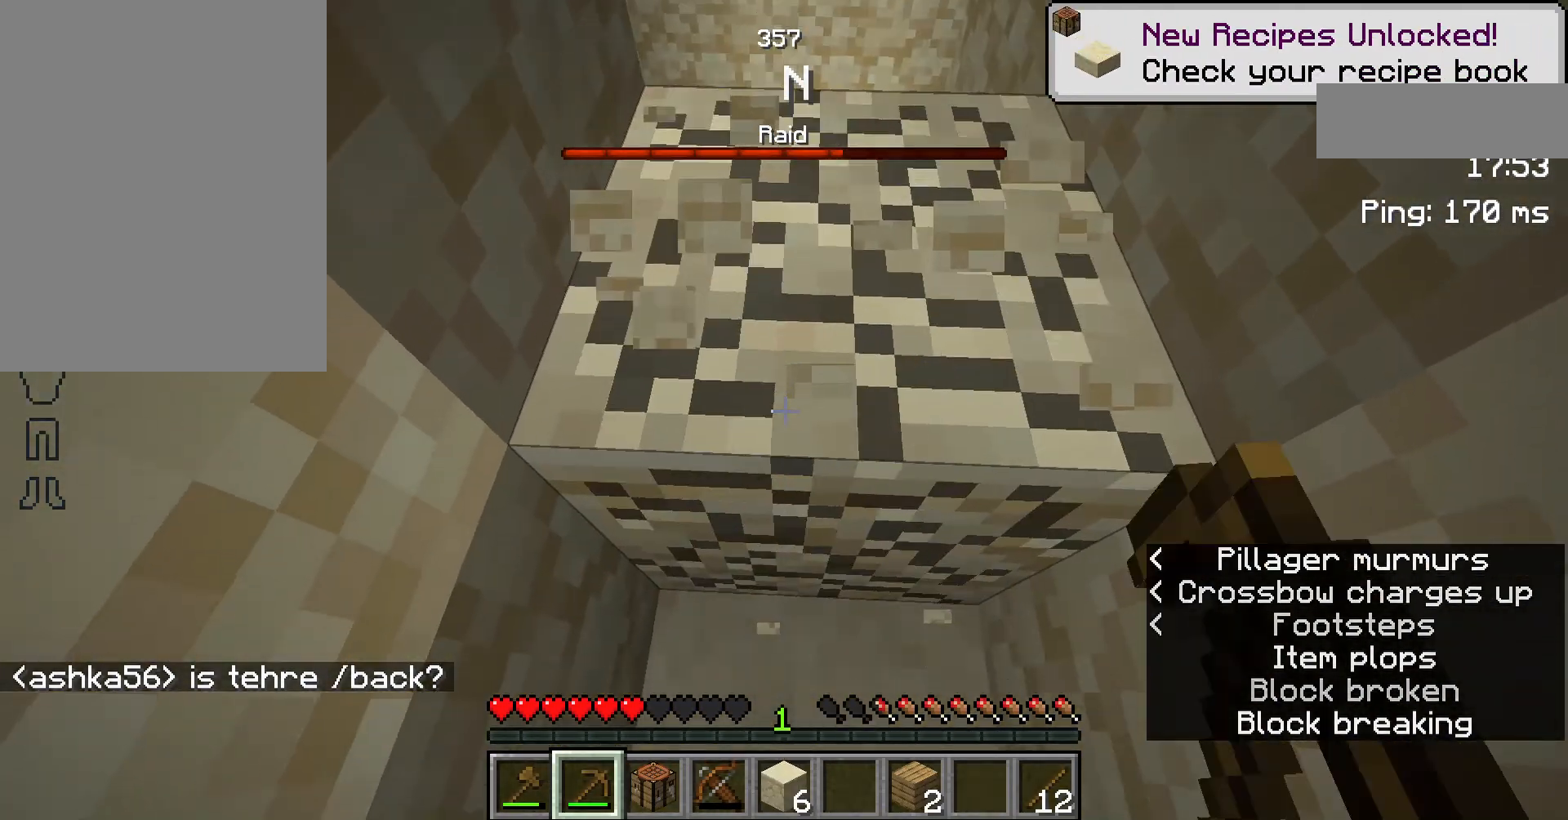
Gameplay with keyboard and mouse; each line is a JSON object with the keys and mouse buttons held at the frame after it. "events" lists presses ("down") and releases ("up") of "a", "d", "s", "space", "w", "mouse_left" and "mouse_right" between this image and that frame as [ms after this image, input, new state], when the widget could be followed in between. "mouse_left", "mouse_right" = the "left", "right" buttons of the "mouse" list. No other keys are recorded. Fast repeated clicks can show as one long hold. Not read: mouse_move.
{"keys": [], "mouse": [], "events": [[100, "w", "up"], [300, "w", "down"], [367, "mouse_left", "up"], [400, "w", "up"]]}
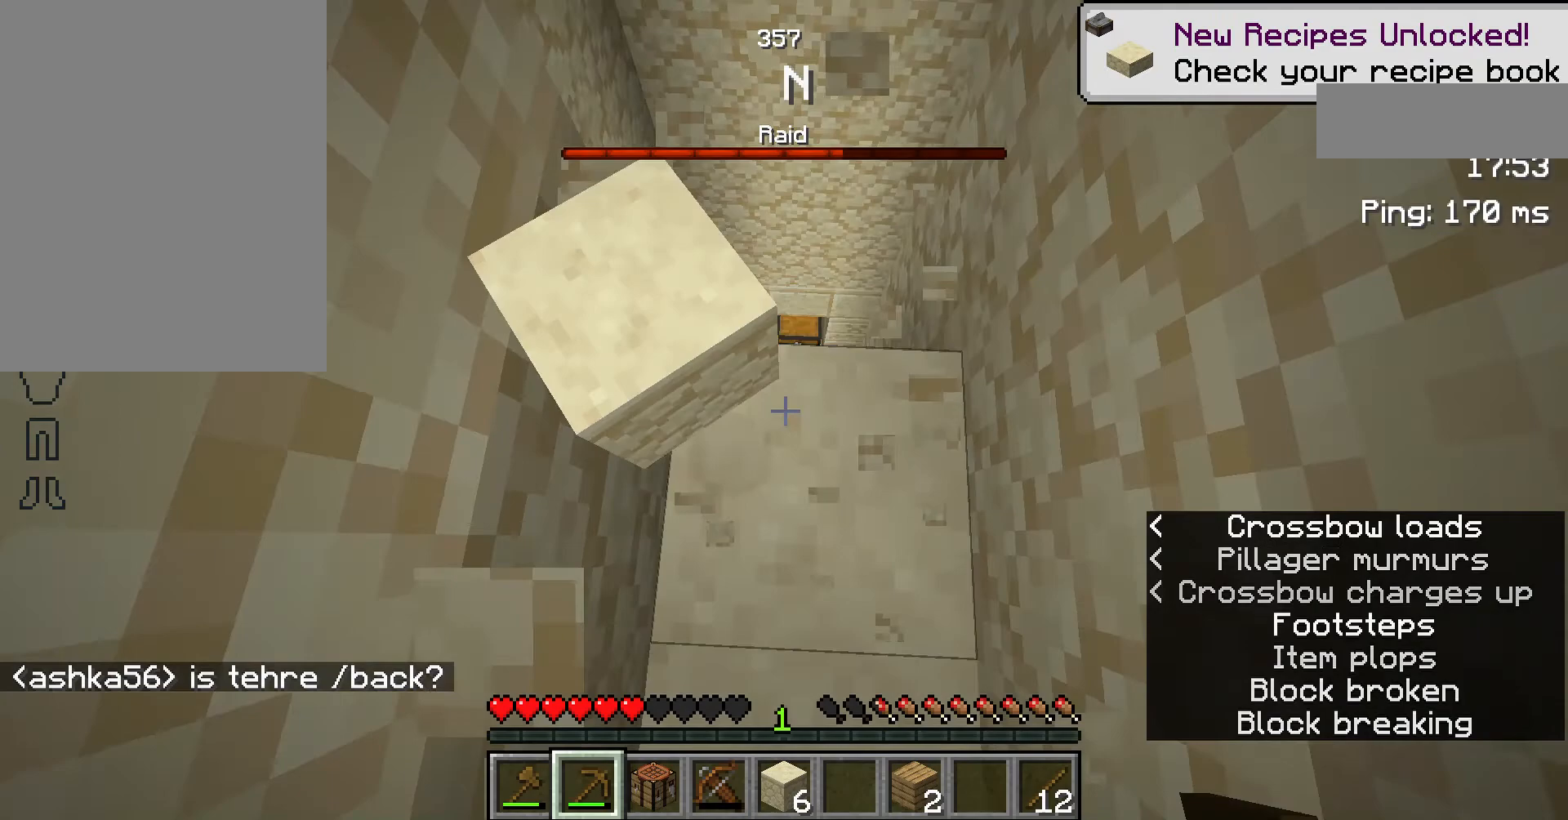
{"keys": ["w"], "mouse": [], "events": [[300, "w", "down"]]}
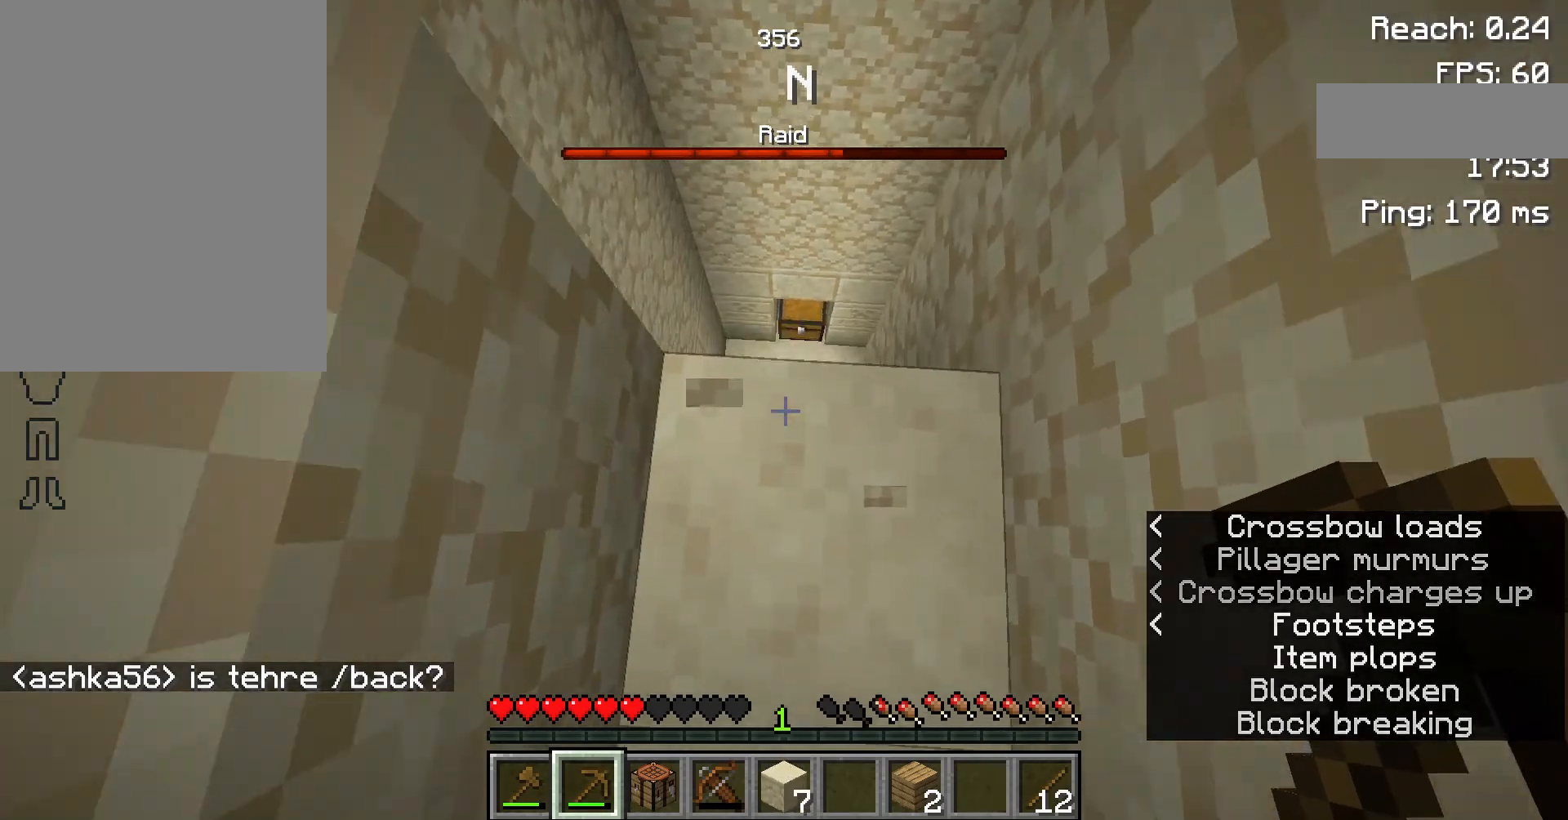
{"keys": [], "mouse": [], "events": [[433, "w", "up"]]}
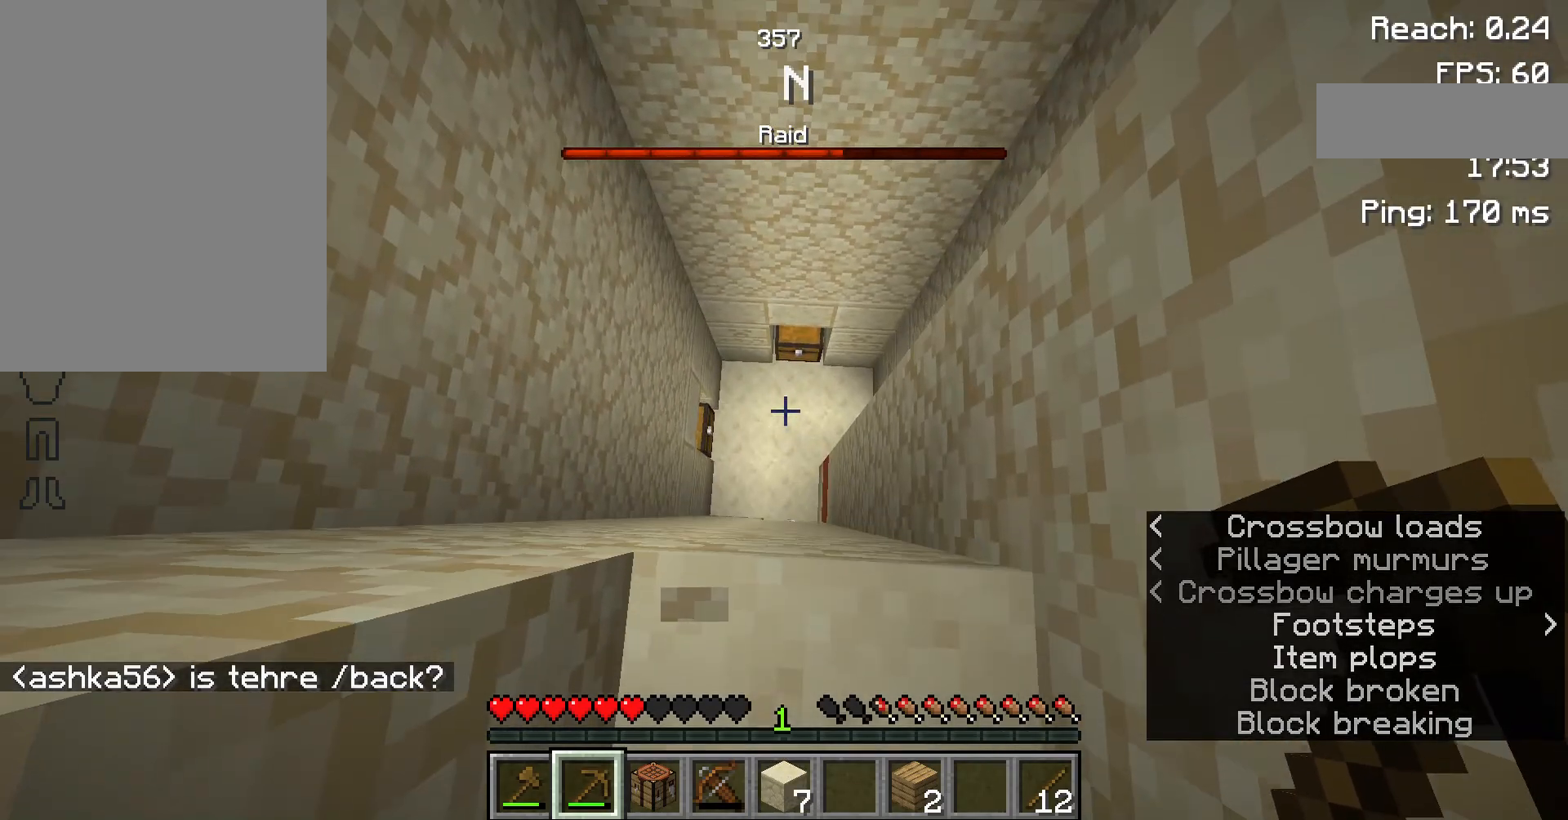
{"keys": [], "mouse": [], "events": []}
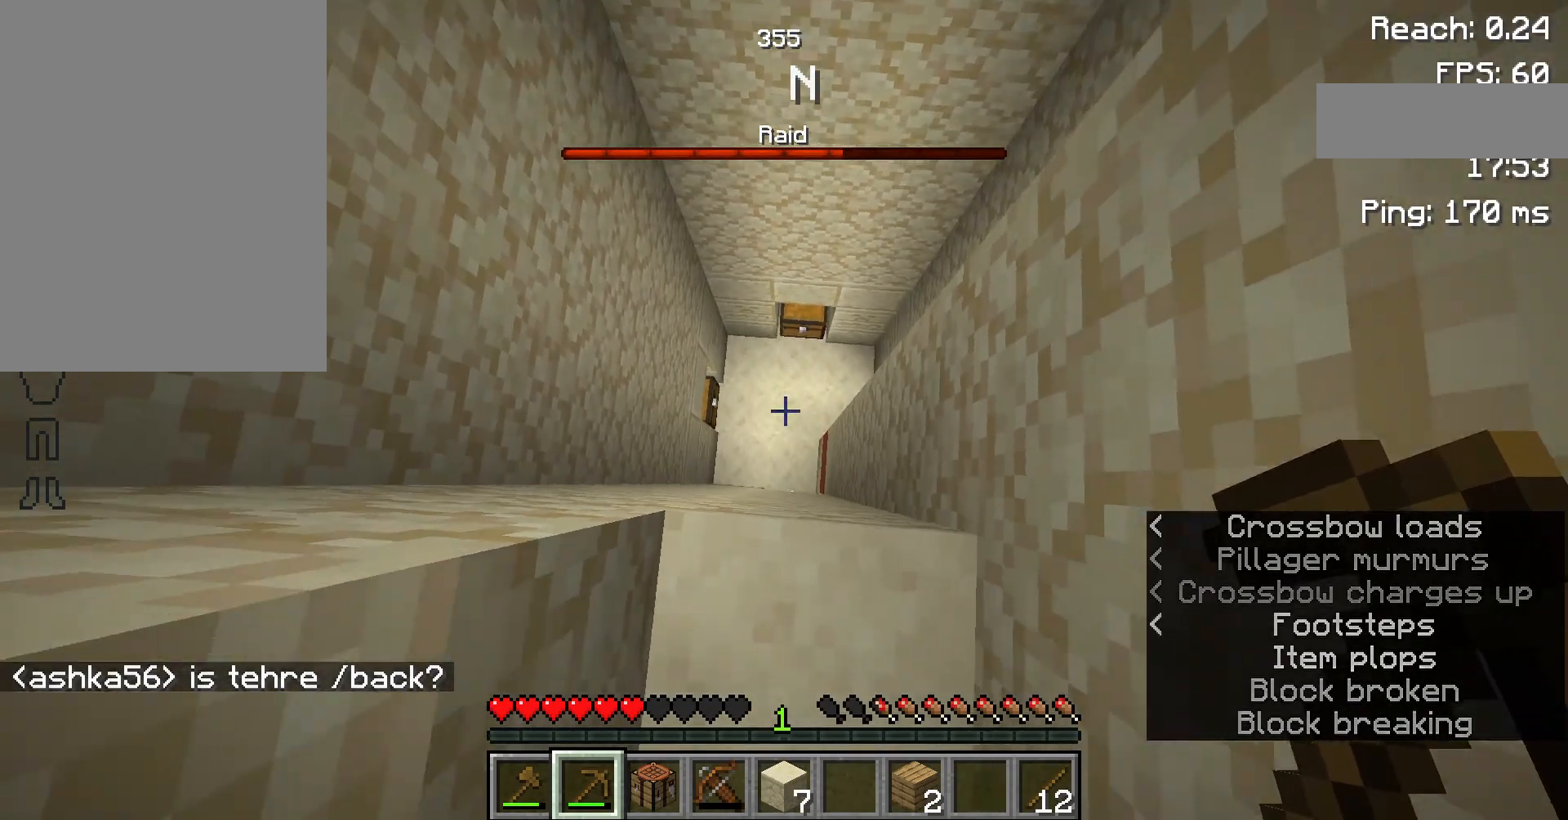
{"keys": [], "mouse": [], "events": [[33, "w", "down"], [167, "w", "up"]]}
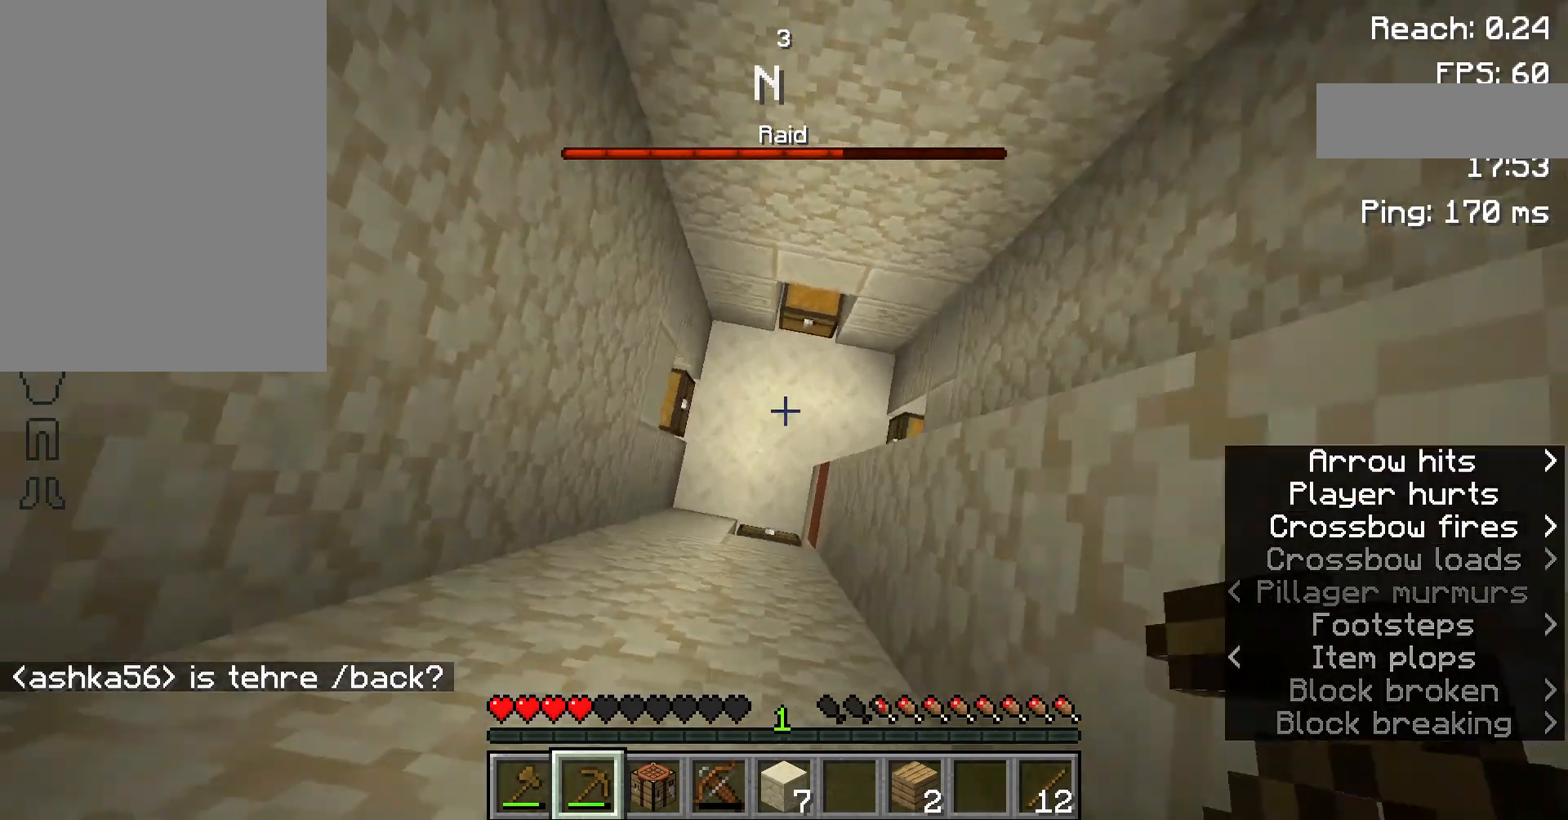
{"keys": [], "mouse": [], "events": []}
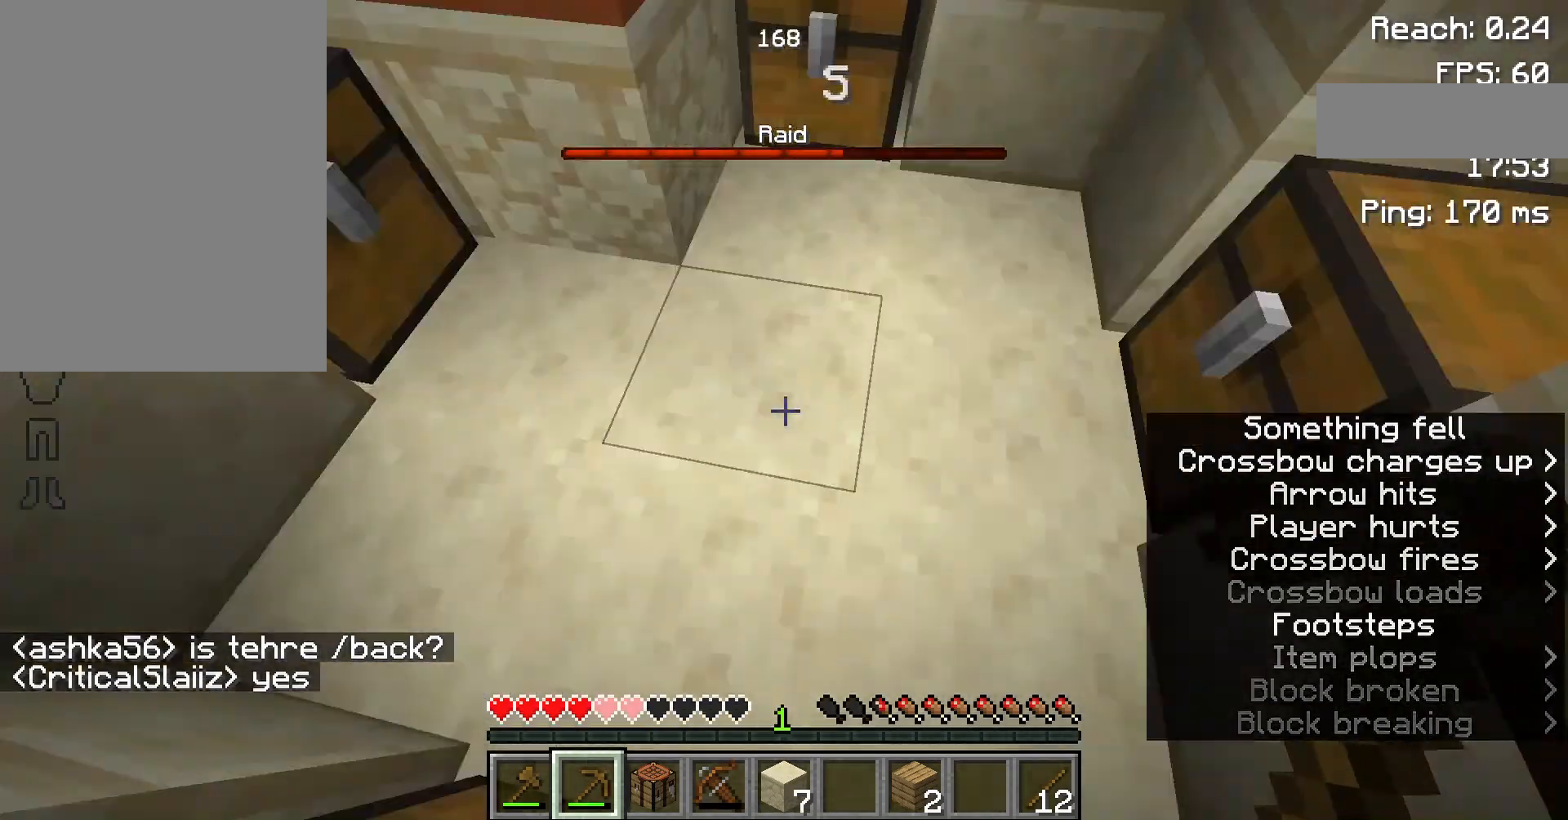
{"keys": [], "mouse": [], "events": []}
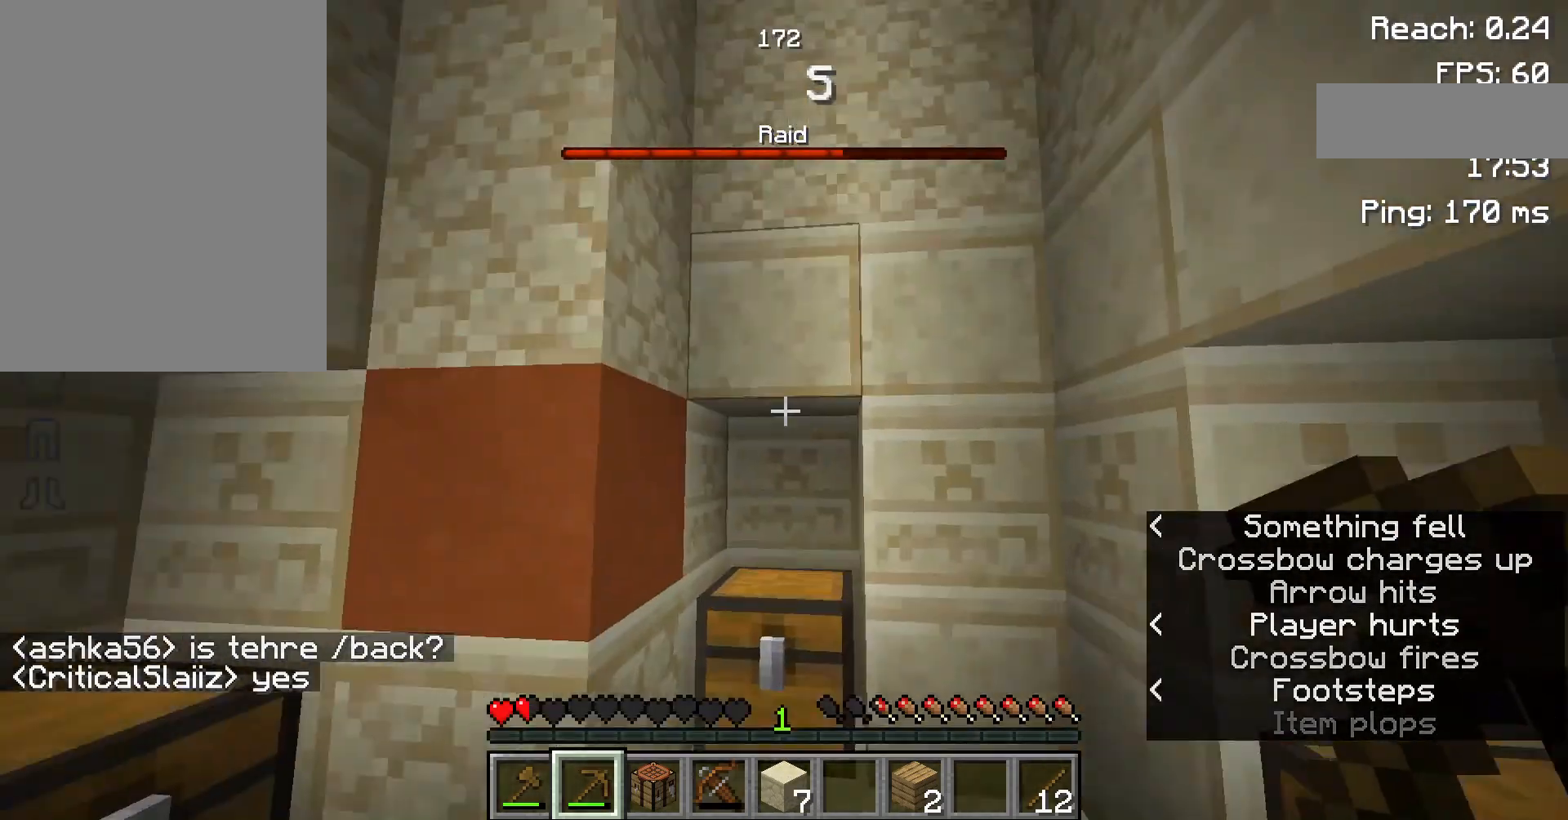
{"keys": [], "mouse": [], "events": []}
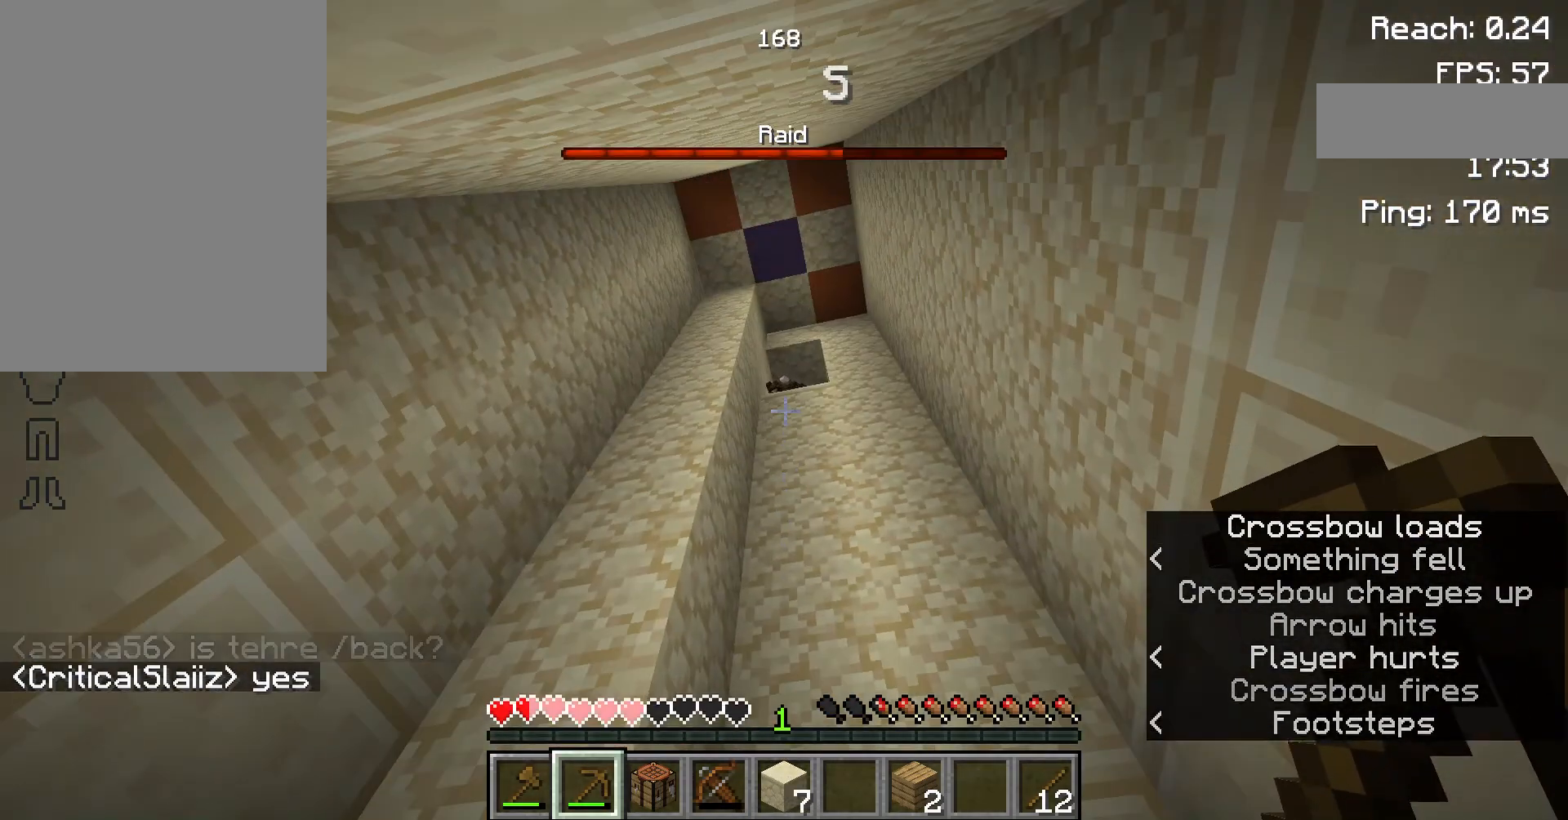
{"keys": [], "mouse": [], "events": []}
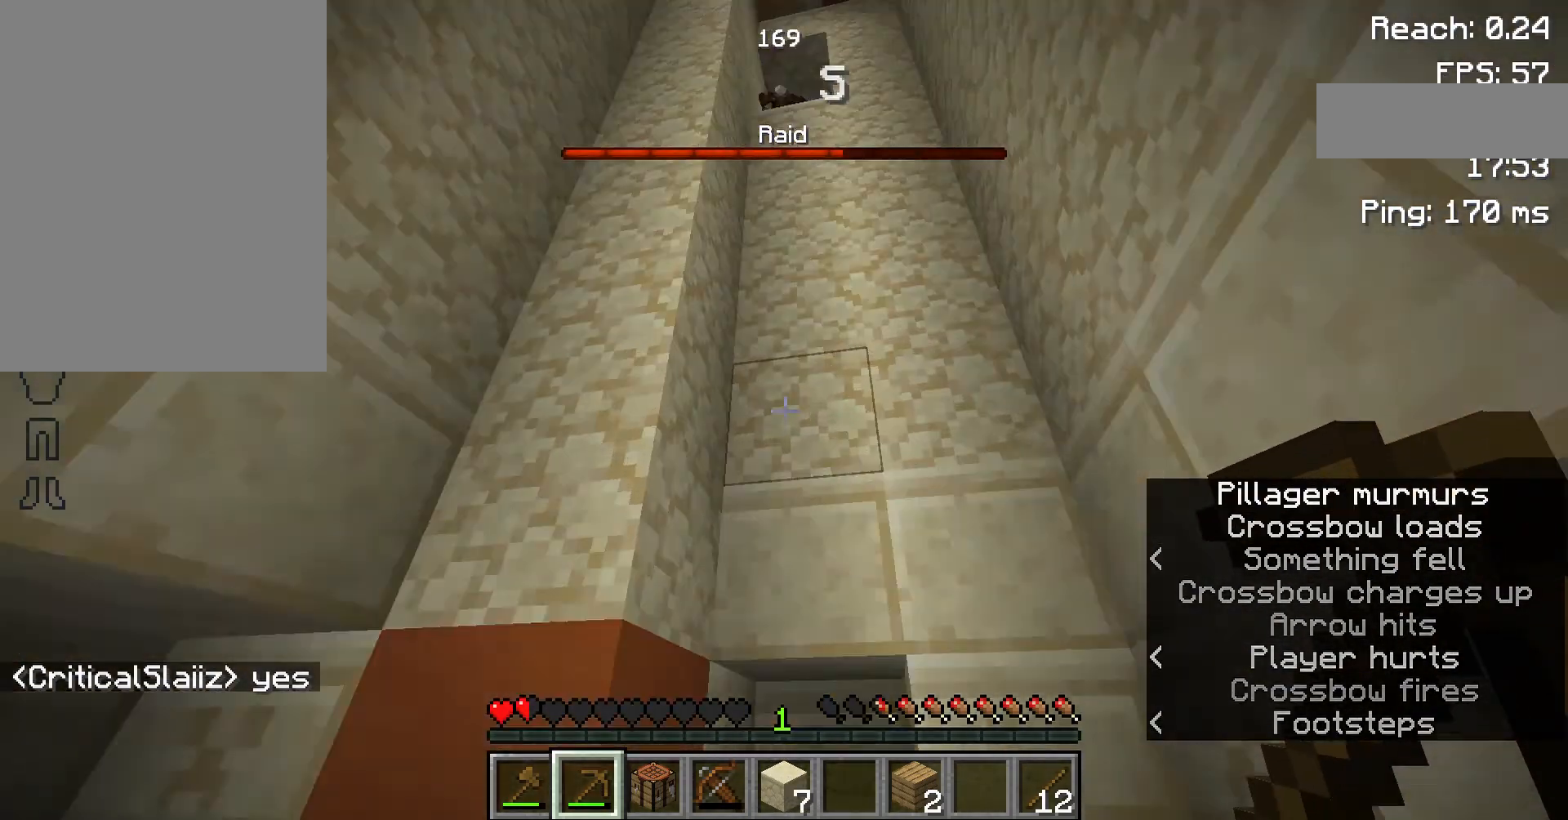
{"keys": [], "mouse": [], "events": []}
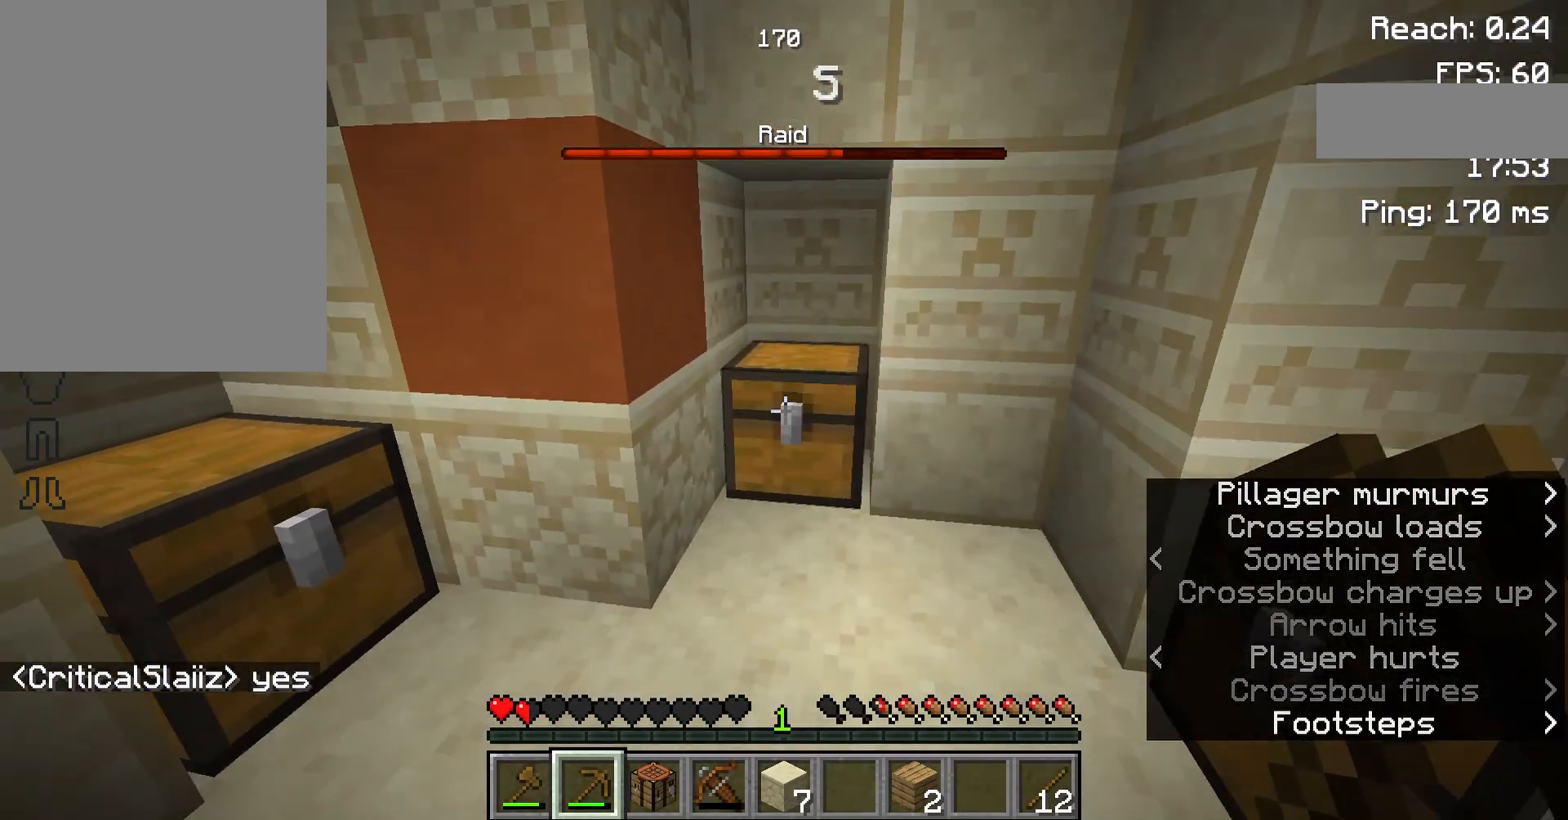
{"keys": [], "mouse": [], "events": [[67, "mouse_right", "down"], [167, "mouse_right", "up"]]}
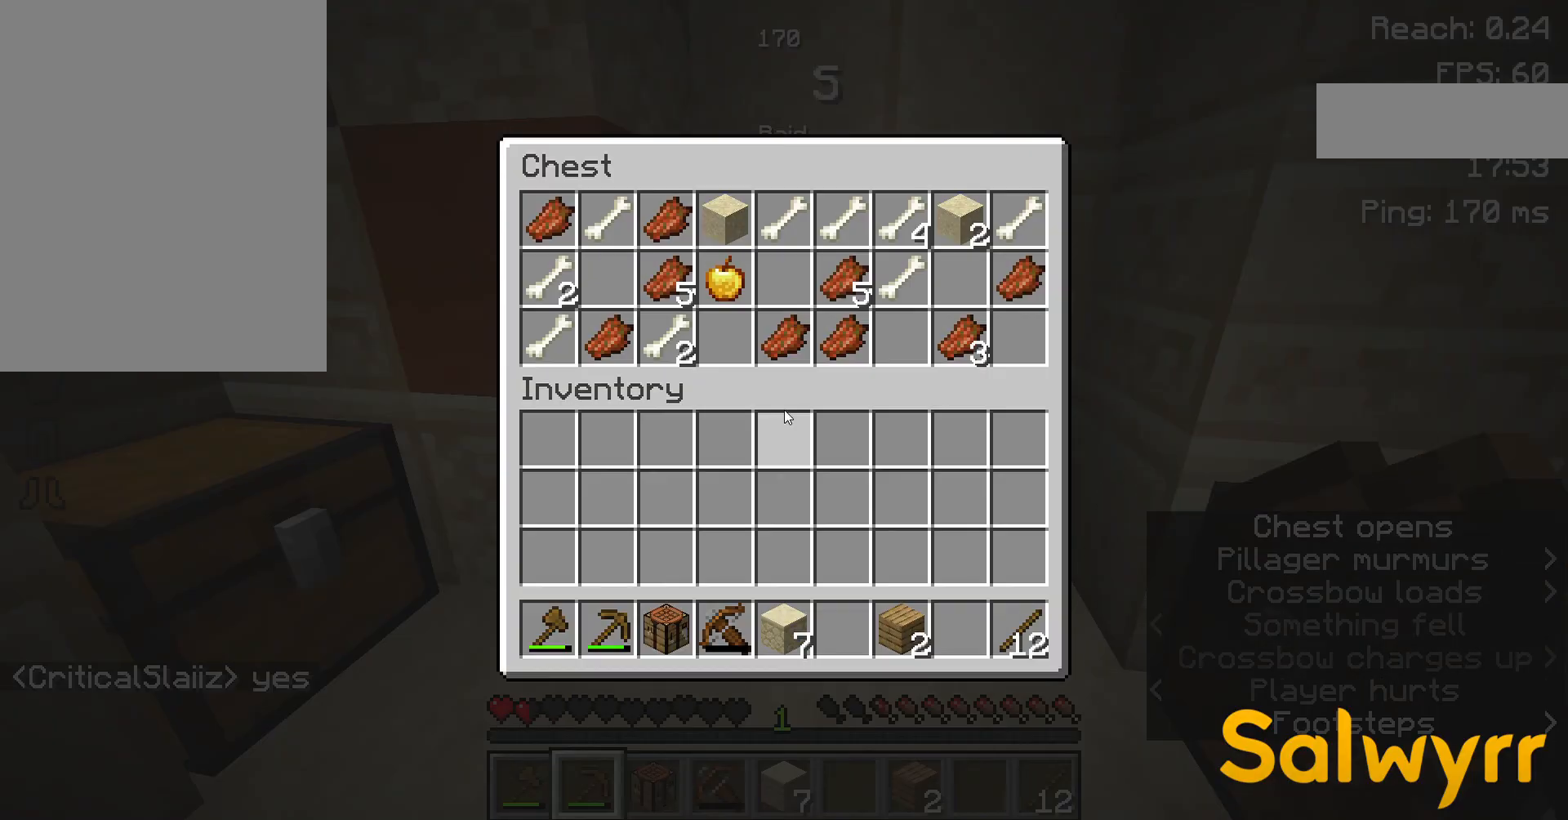
{"keys": [], "mouse": [], "events": []}
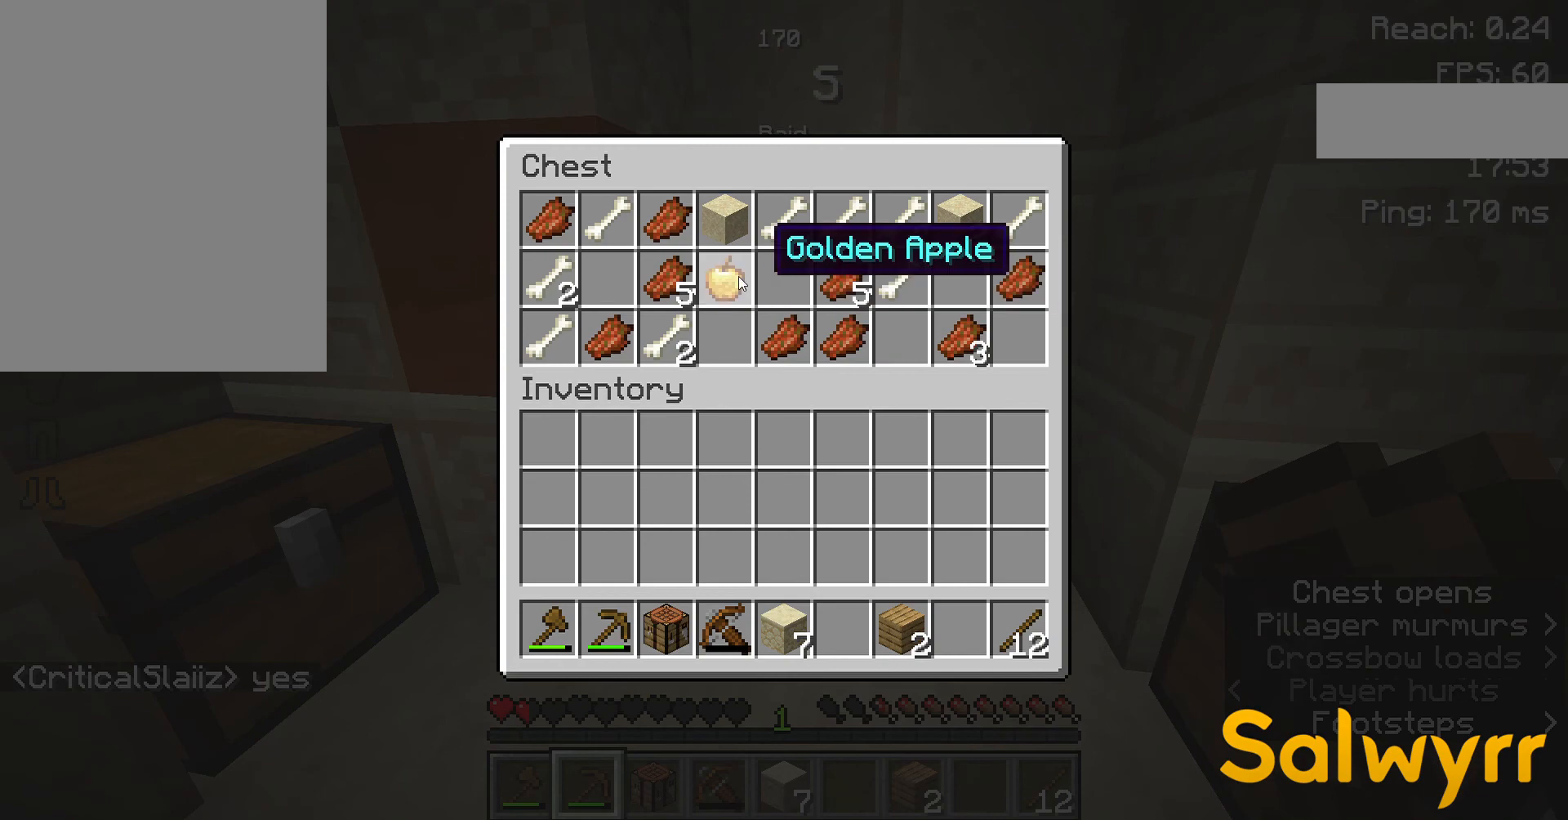
{"keys": [], "mouse": [], "events": []}
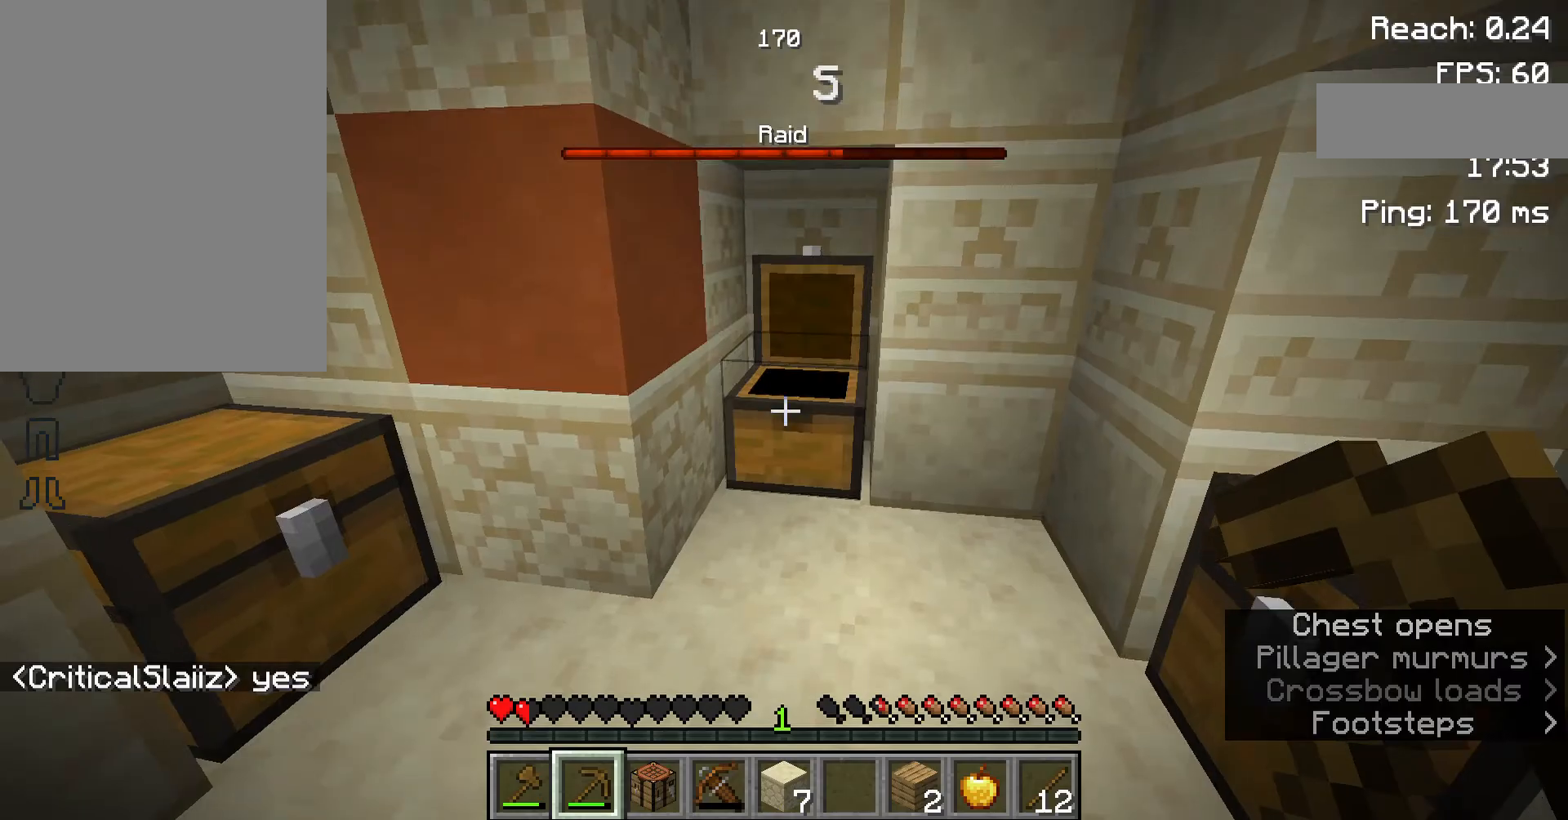
{"keys": [], "mouse": [], "events": []}
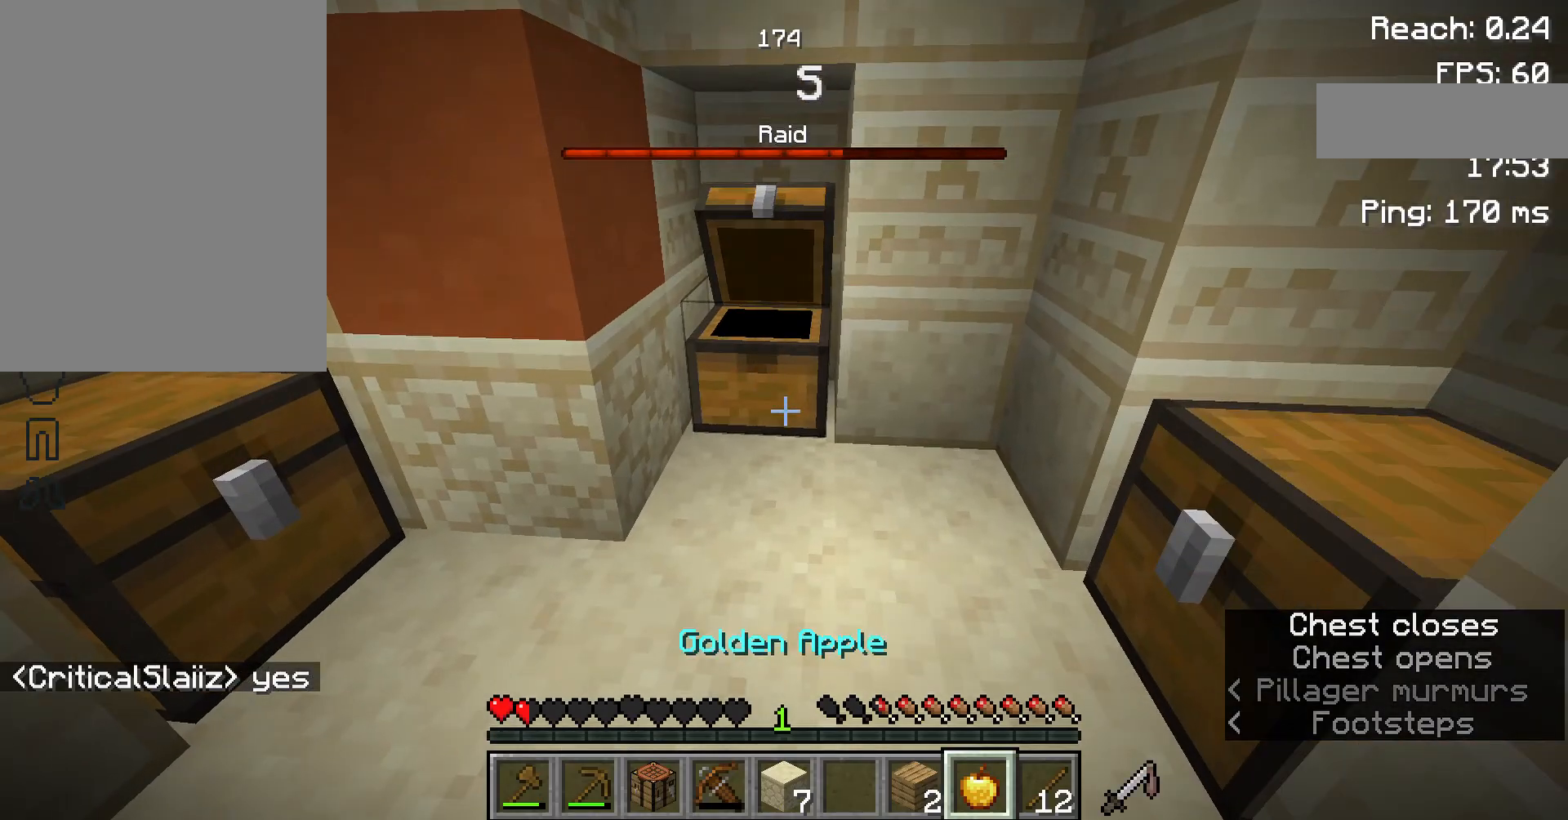
{"keys": [], "mouse": [], "events": [[200, "mouse_right", "down"], [433, "mouse_right", "up"]]}
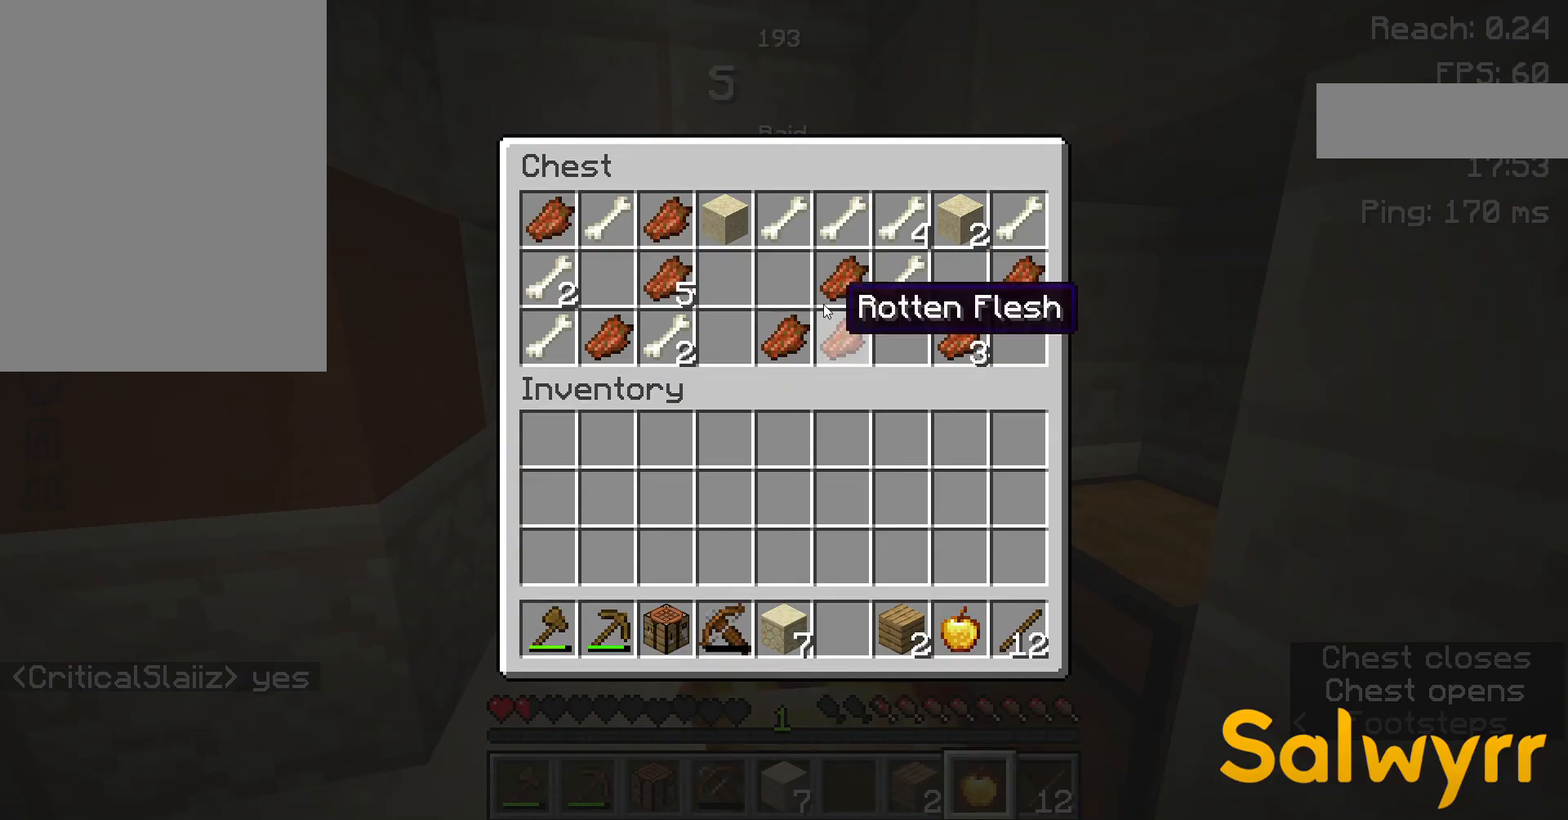
{"keys": [], "mouse": [], "events": []}
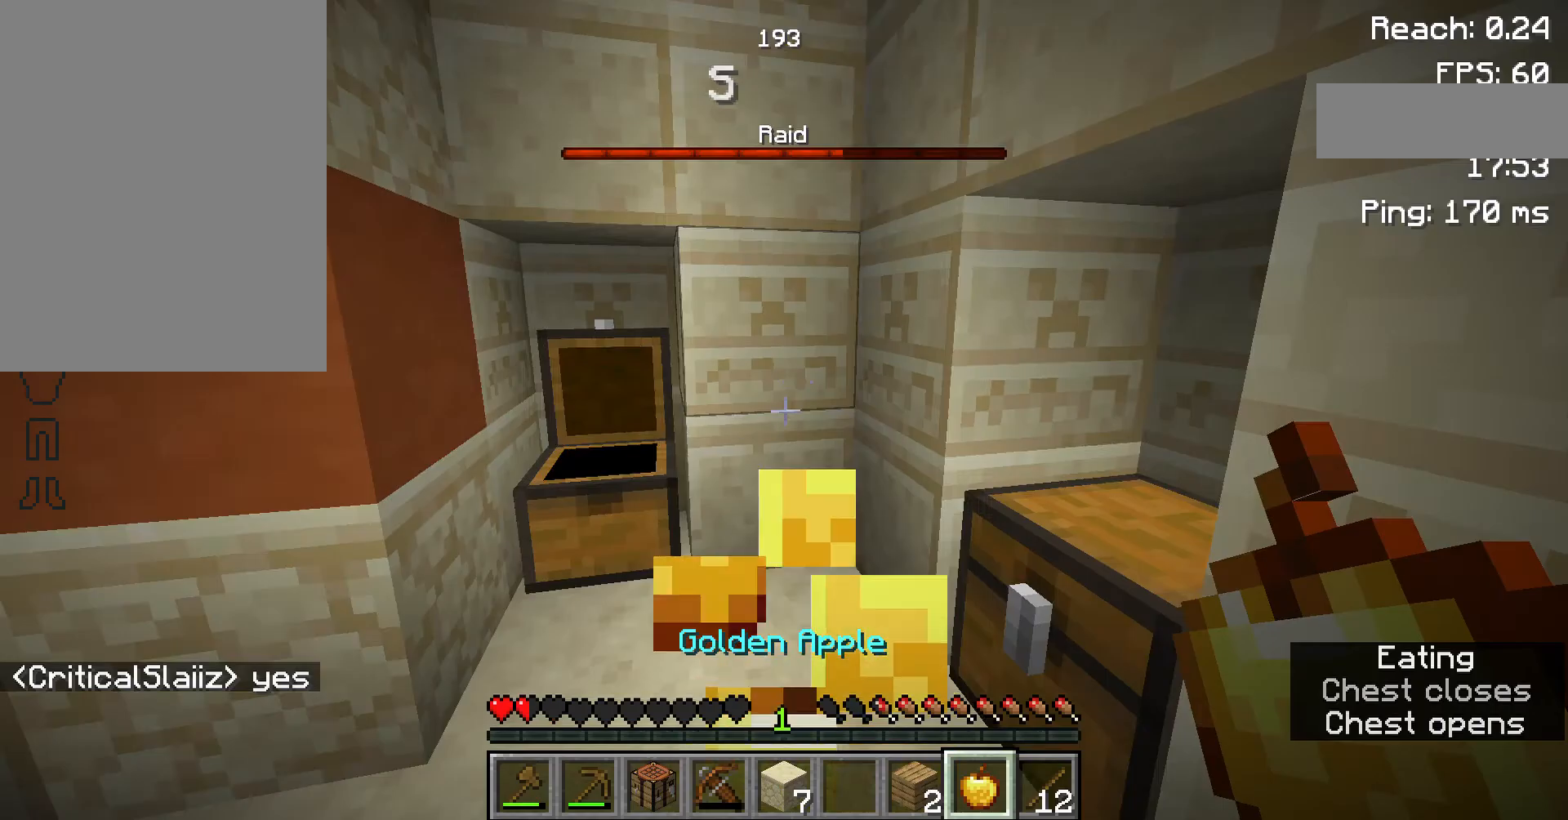
{"keys": [], "mouse": ["right"], "events": [[233, "mouse_right", "down"]]}
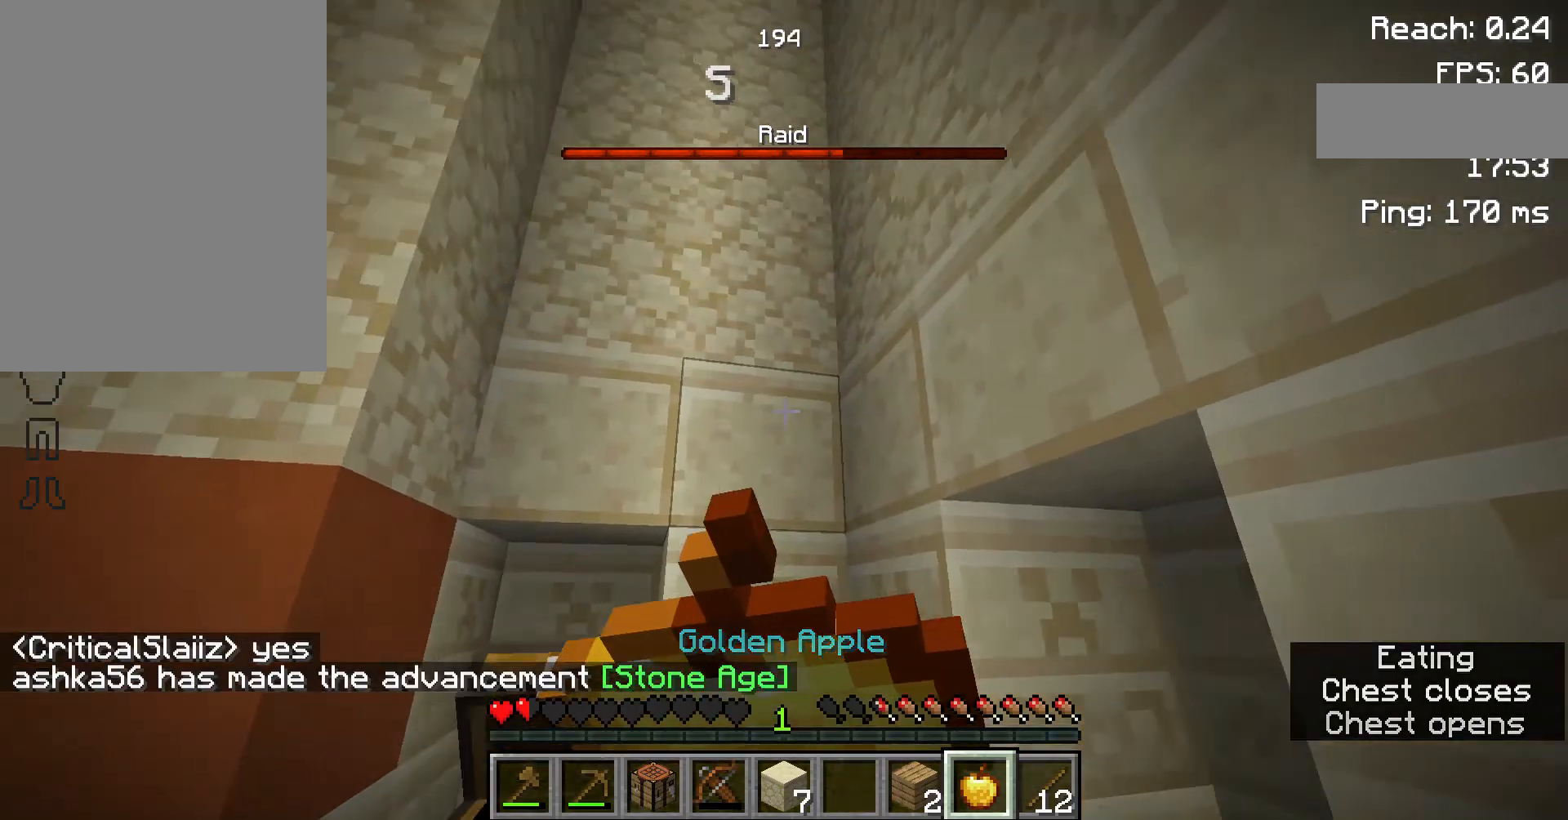
{"keys": [], "mouse": ["right"], "events": []}
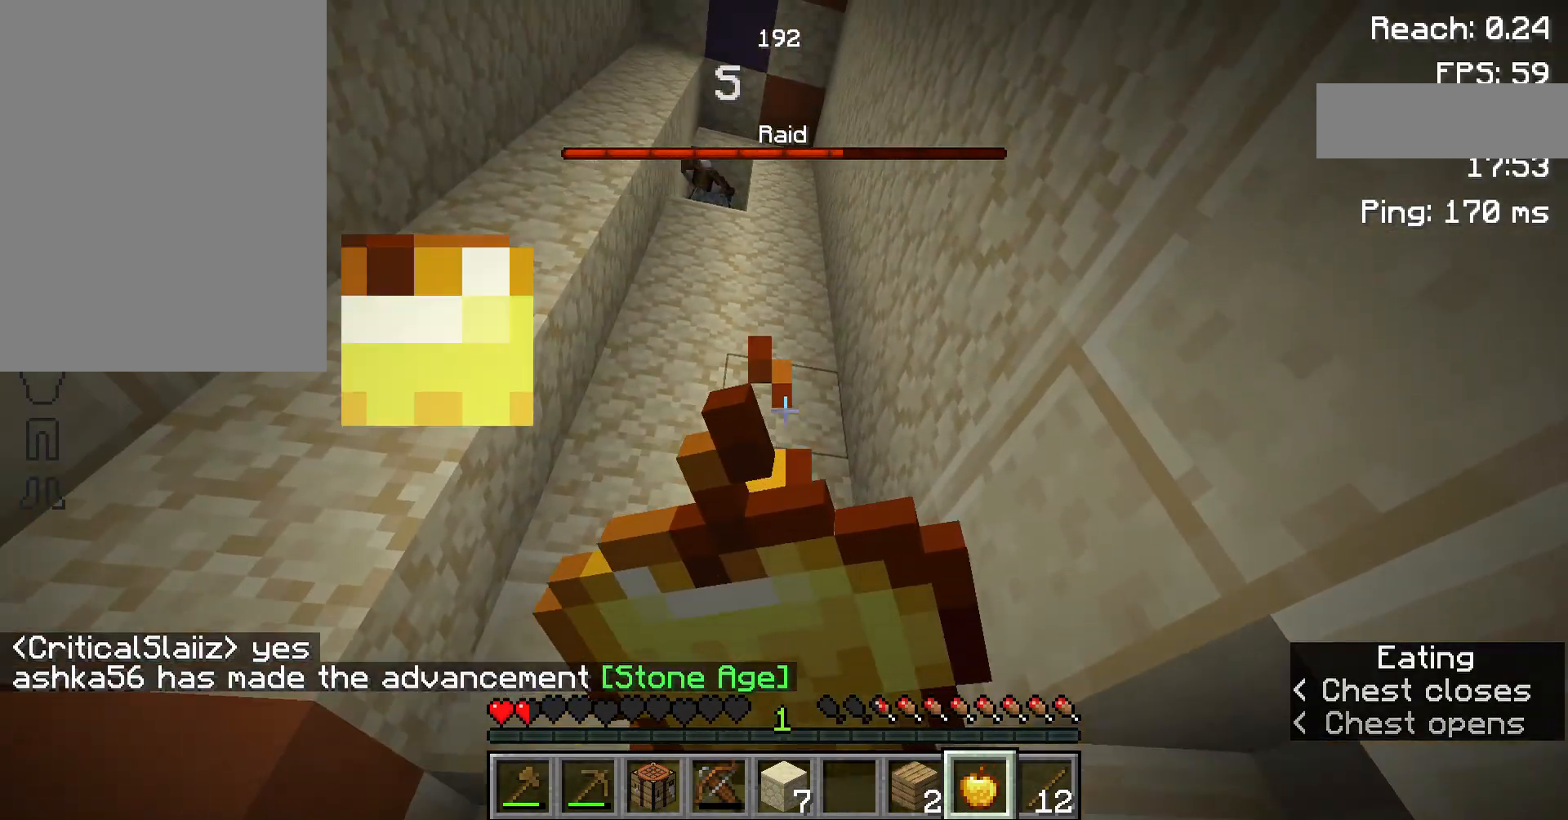
{"keys": [], "mouse": ["right"], "events": []}
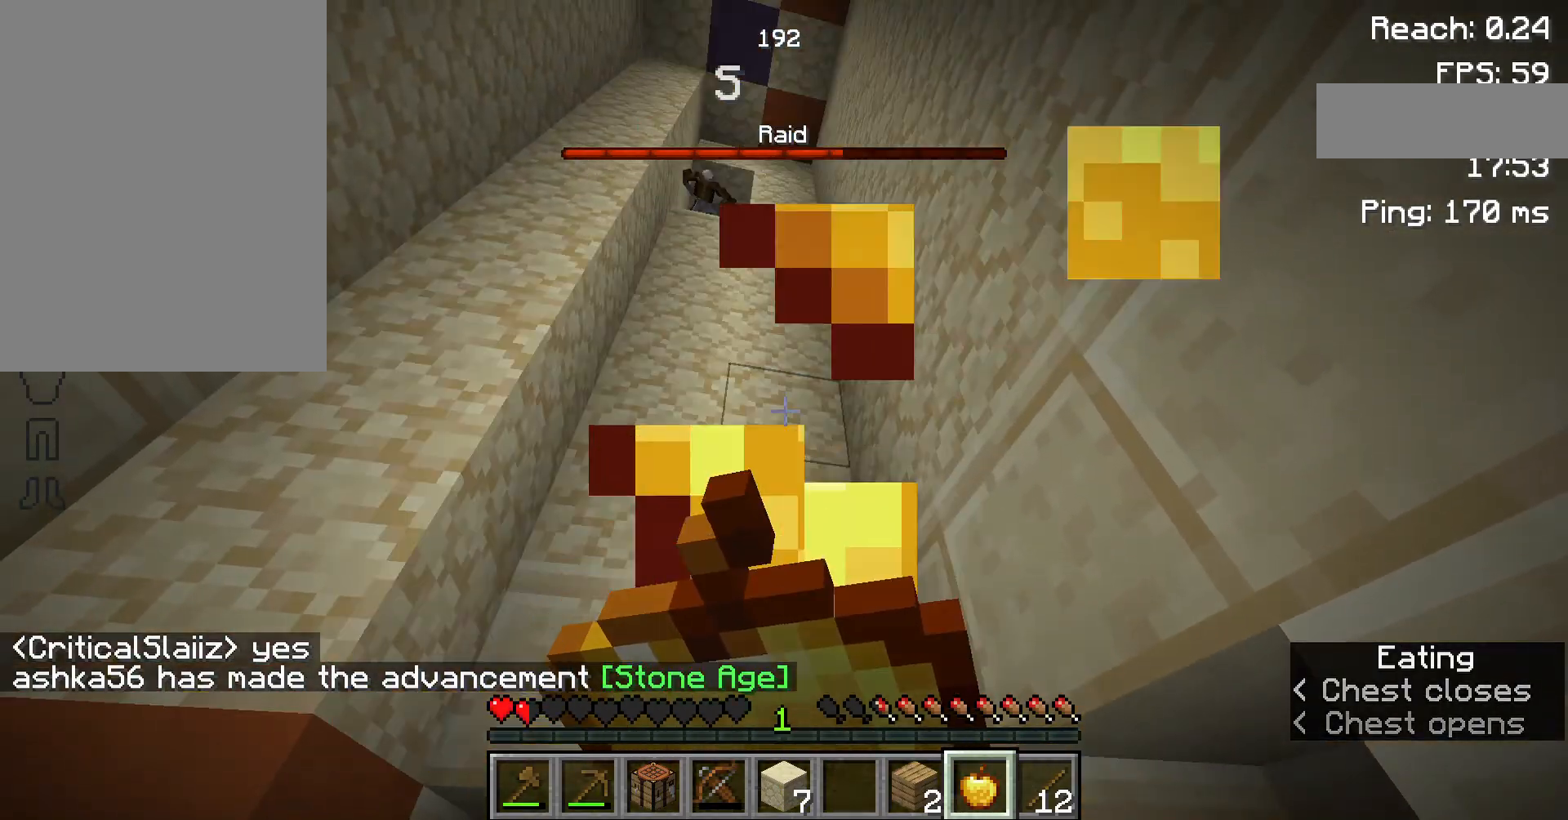
{"keys": [], "mouse": ["right"], "events": []}
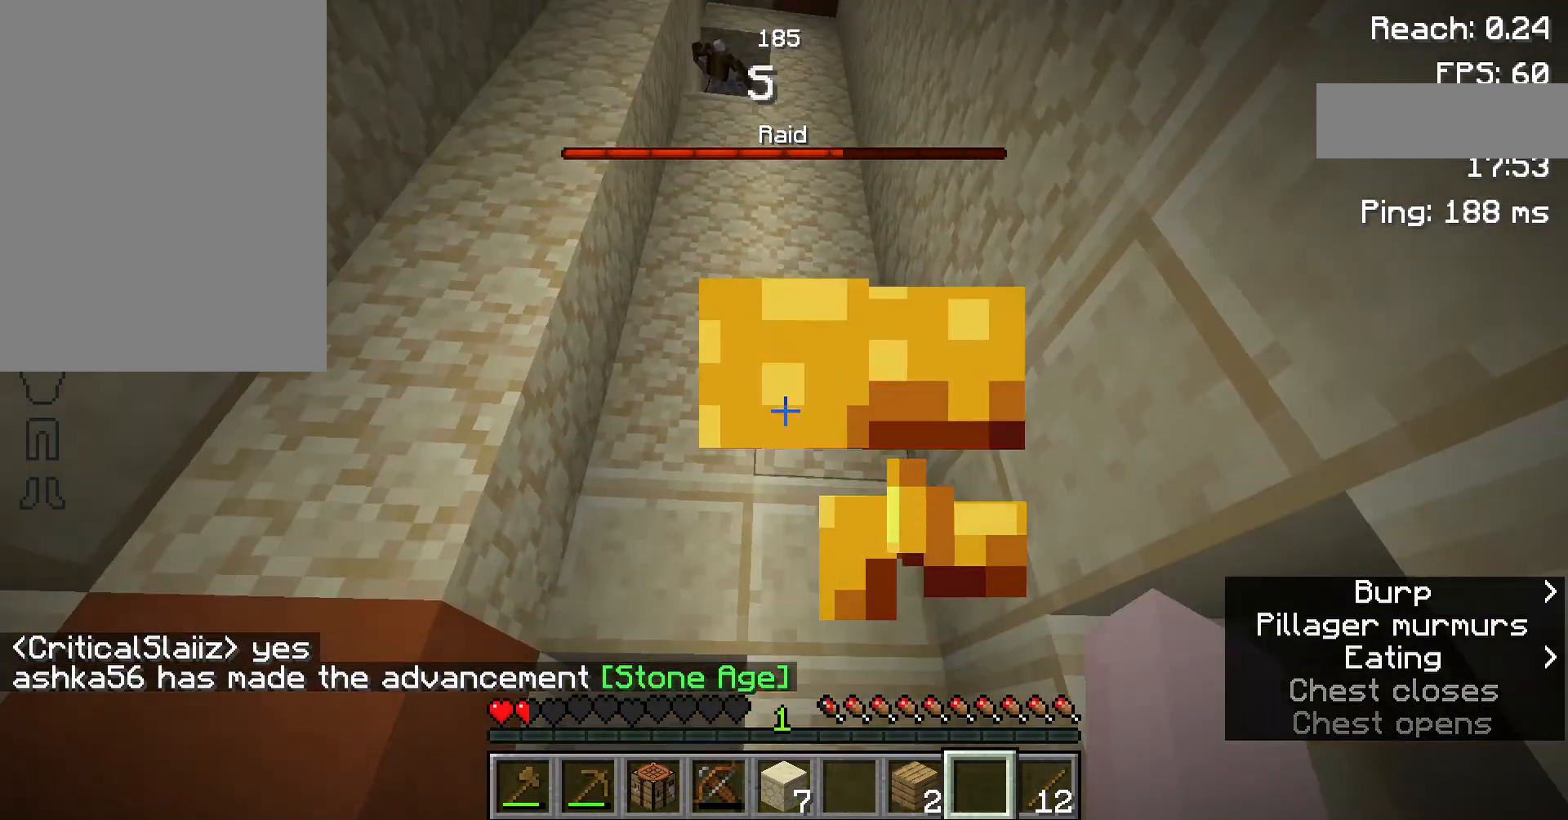
{"keys": [], "mouse": [], "events": [[367, "mouse_right", "up"]]}
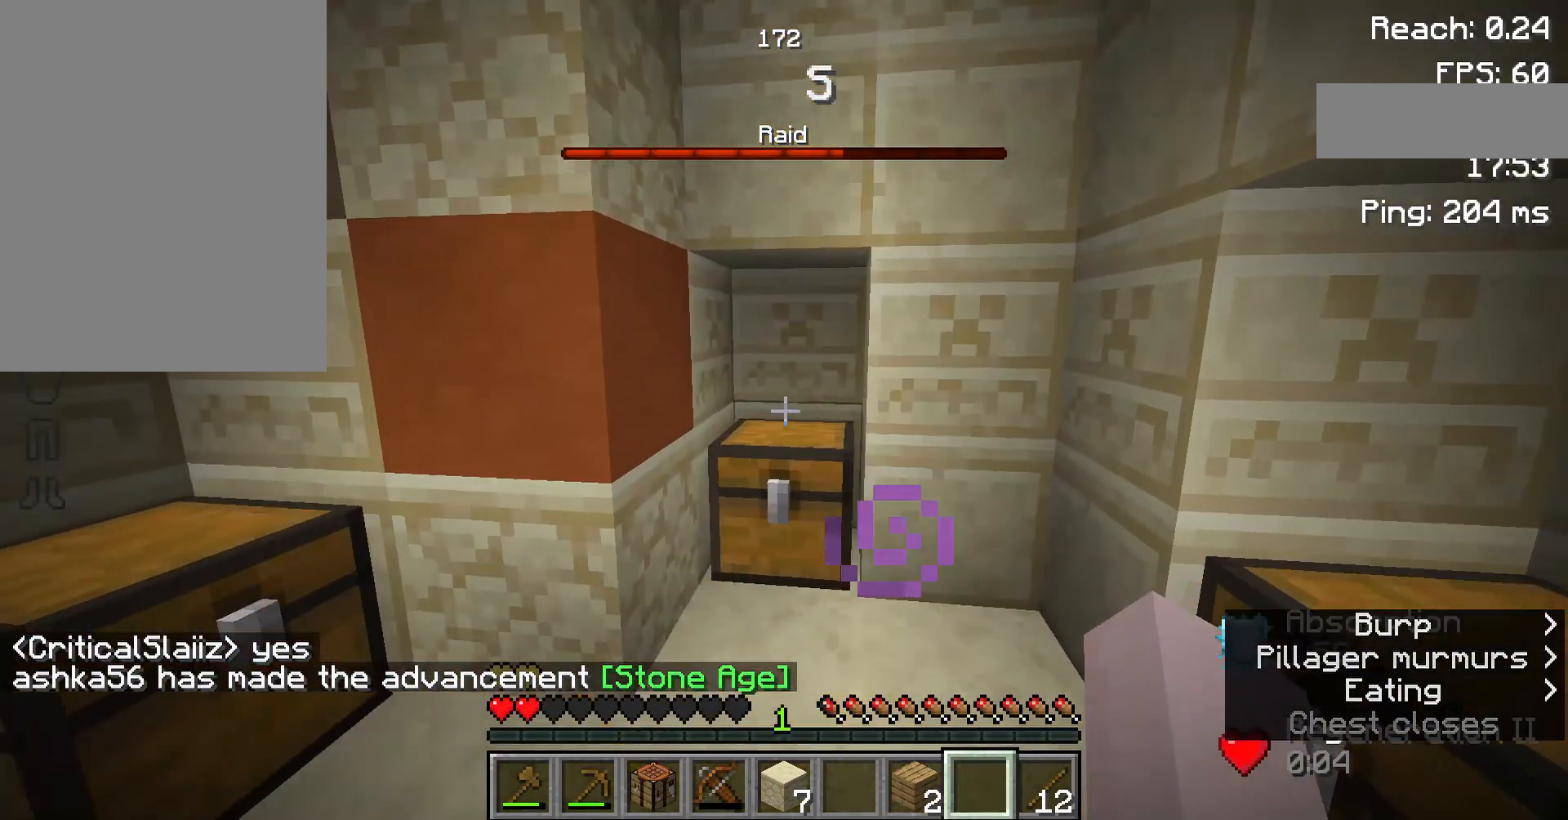
{"keys": [], "mouse": [], "events": [[167, "mouse_right", "down"], [300, "mouse_right", "up"]]}
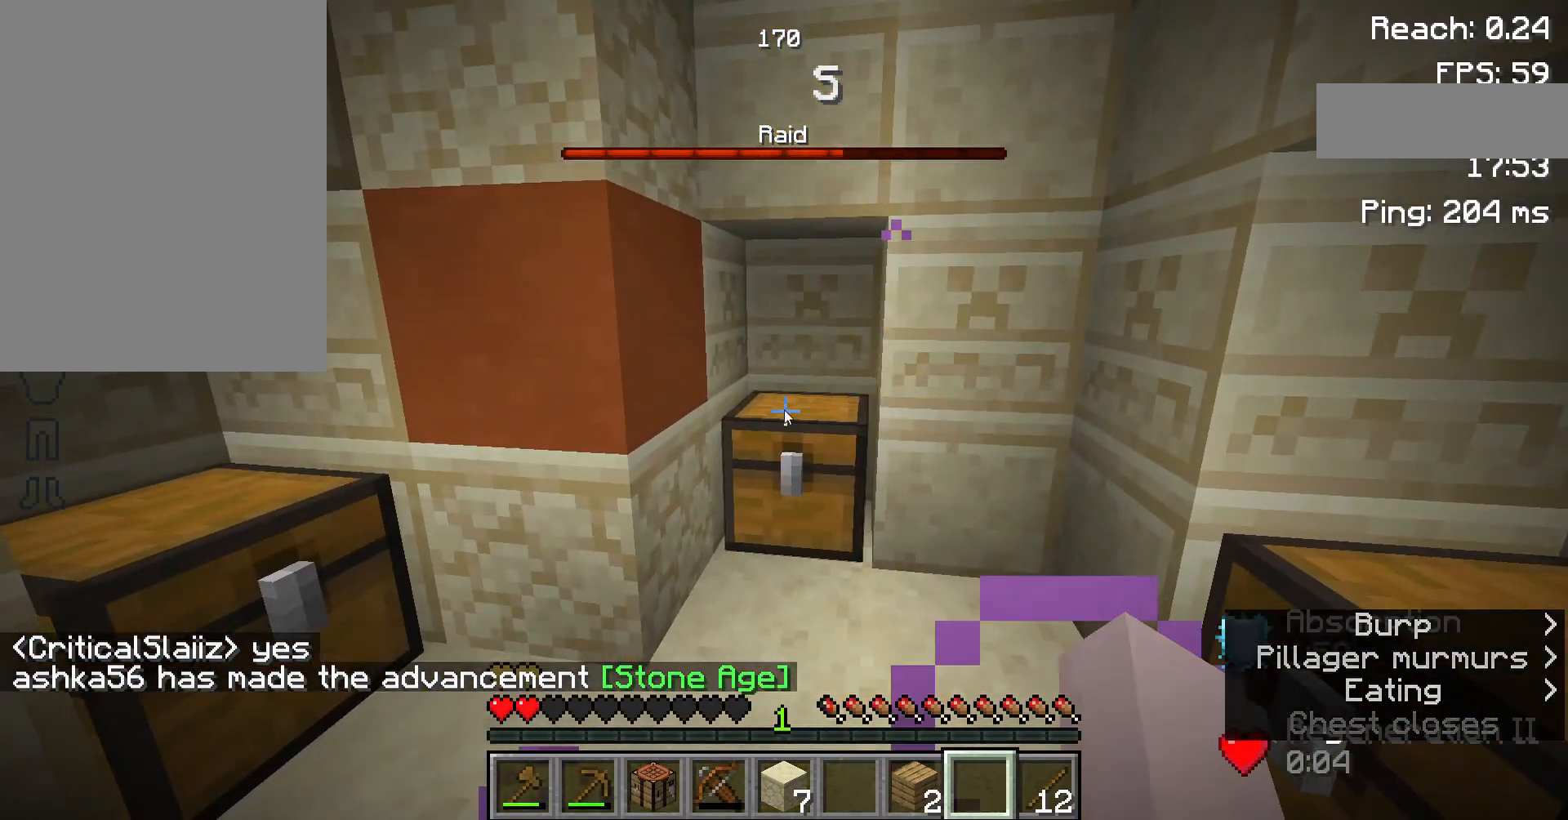
{"keys": [], "mouse": [], "events": []}
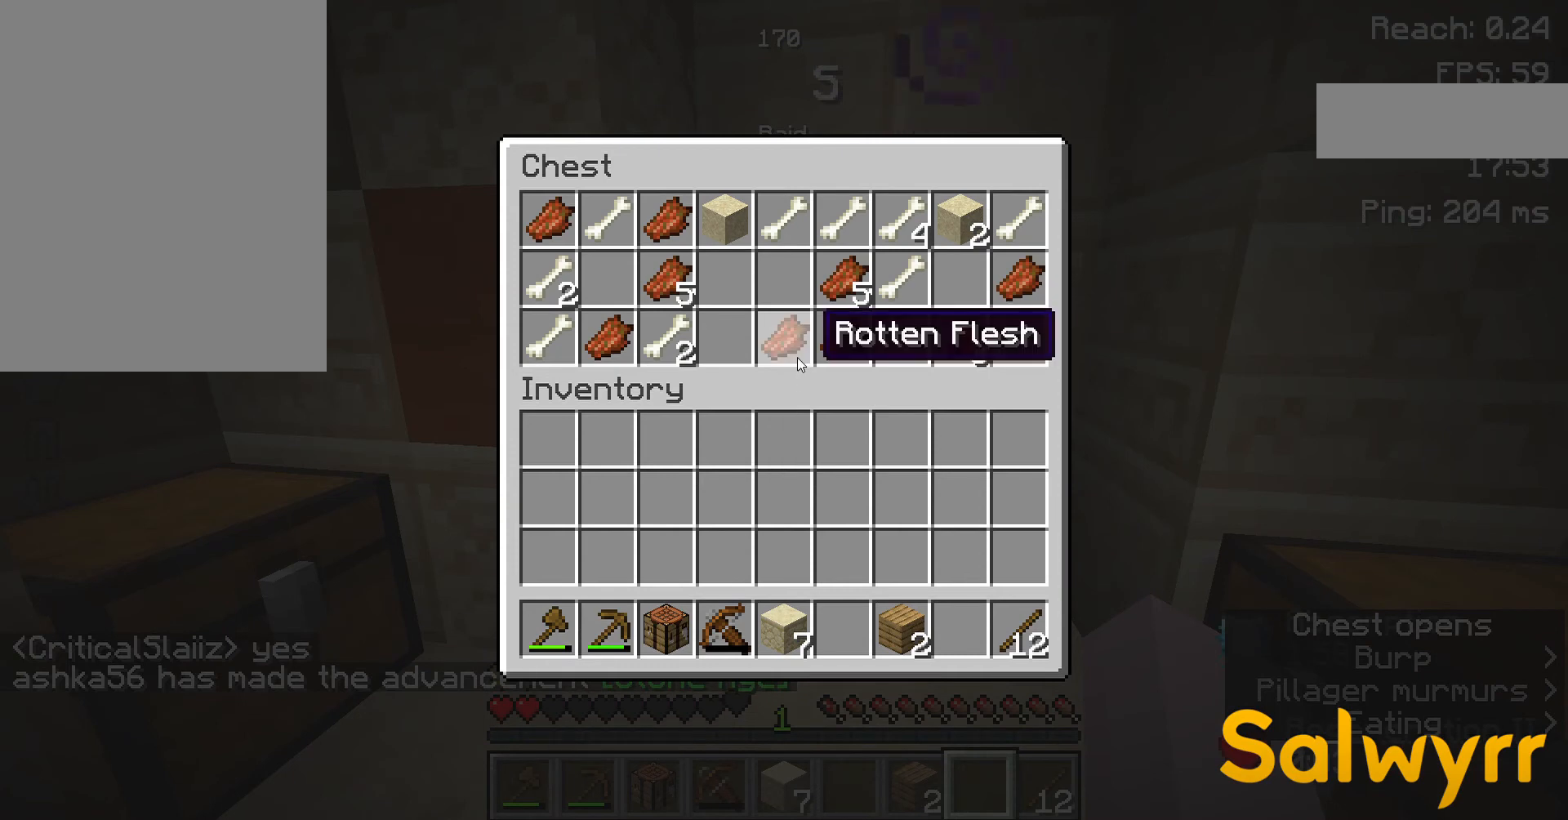
{"keys": [], "mouse": [], "events": []}
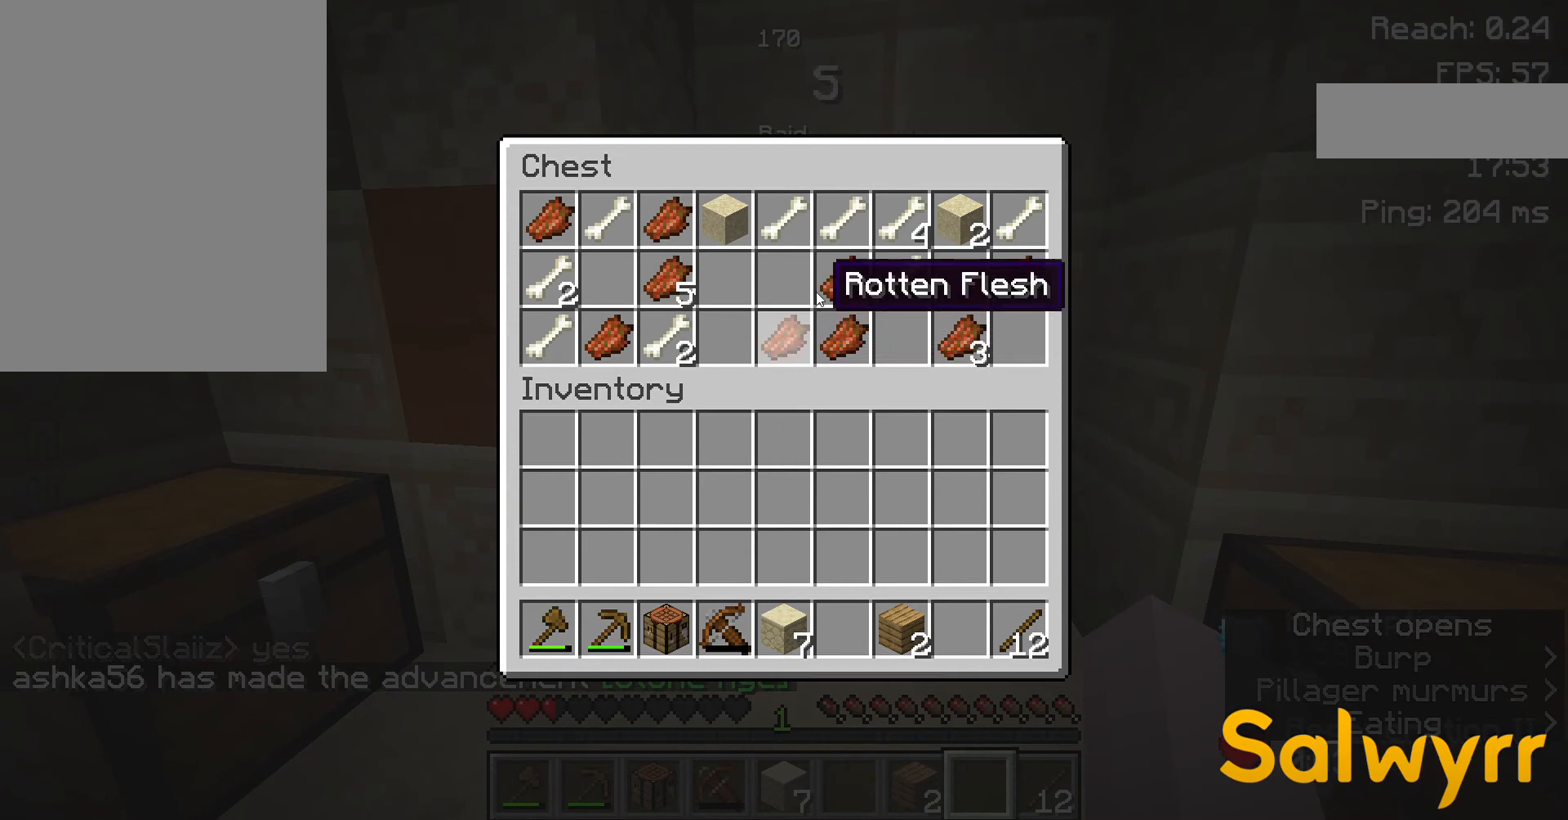
{"keys": [], "mouse": [], "events": []}